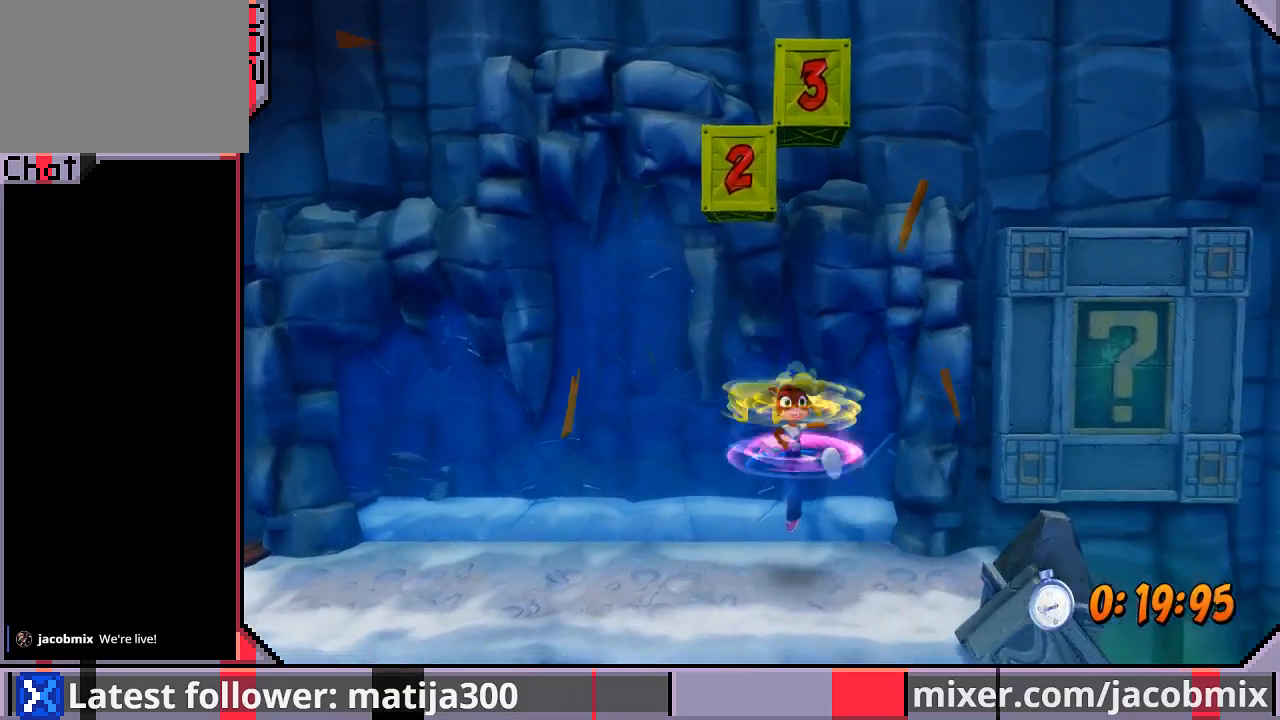
Gameplay with a controller (PlayStation layout); each line is a JSON object with the inputs held at the frame after it (dt_ms = milliseconds from this image to that frame). "events" lists button and stick changes between this image and that frame as [ms after this image, input, new state], when the widget could be followed in between. Not read: L2 R1 R2.
{"dt_ms": 500, "buttons": ["DPAD_UP", "DPAD_RIGHT"], "left_stick": "center", "right_stick": "center", "events": [[33, "DPAD_RIGHT", "up"], [100, "DPAD_LEFT", "down"], [467, "DPAD_LEFT", "up"], [467, "DPAD_RIGHT", "down"], [500, "DPAD_UP", "down"]]}
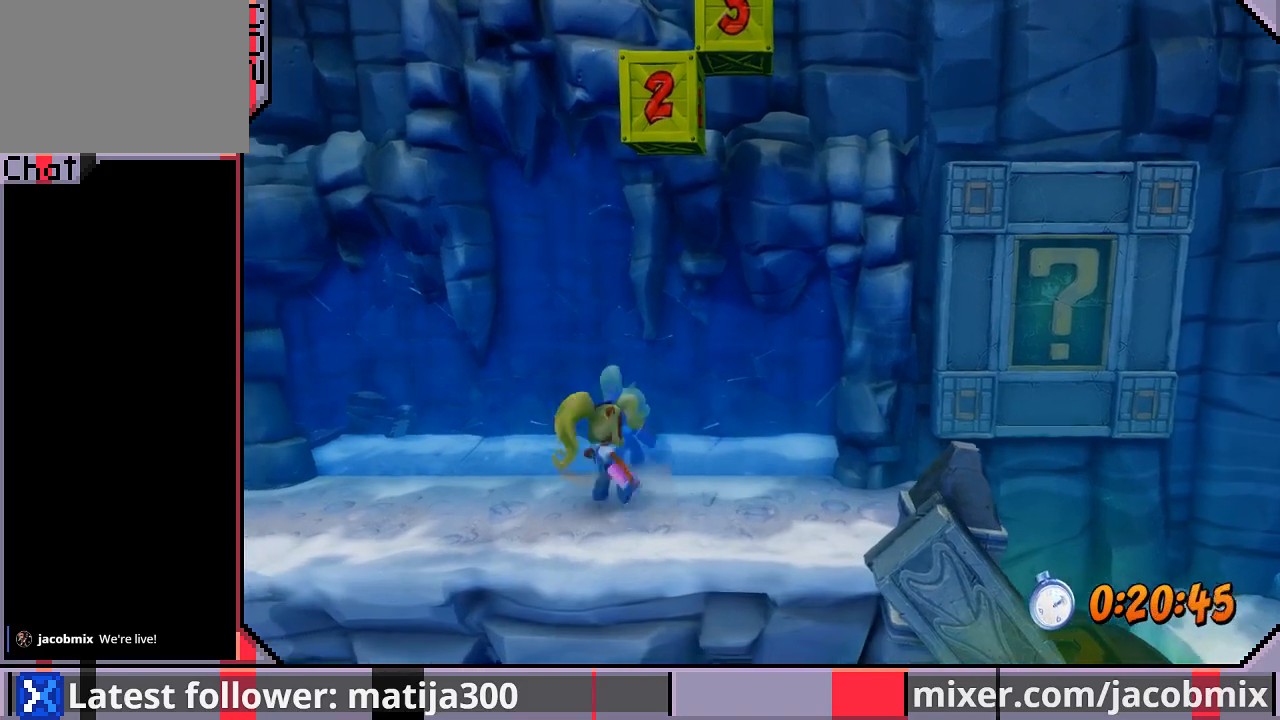
{"dt_ms": 500, "buttons": ["CROSS", "SQUARE", "DPAD_LEFT"], "left_stick": "center", "right_stick": "center"}
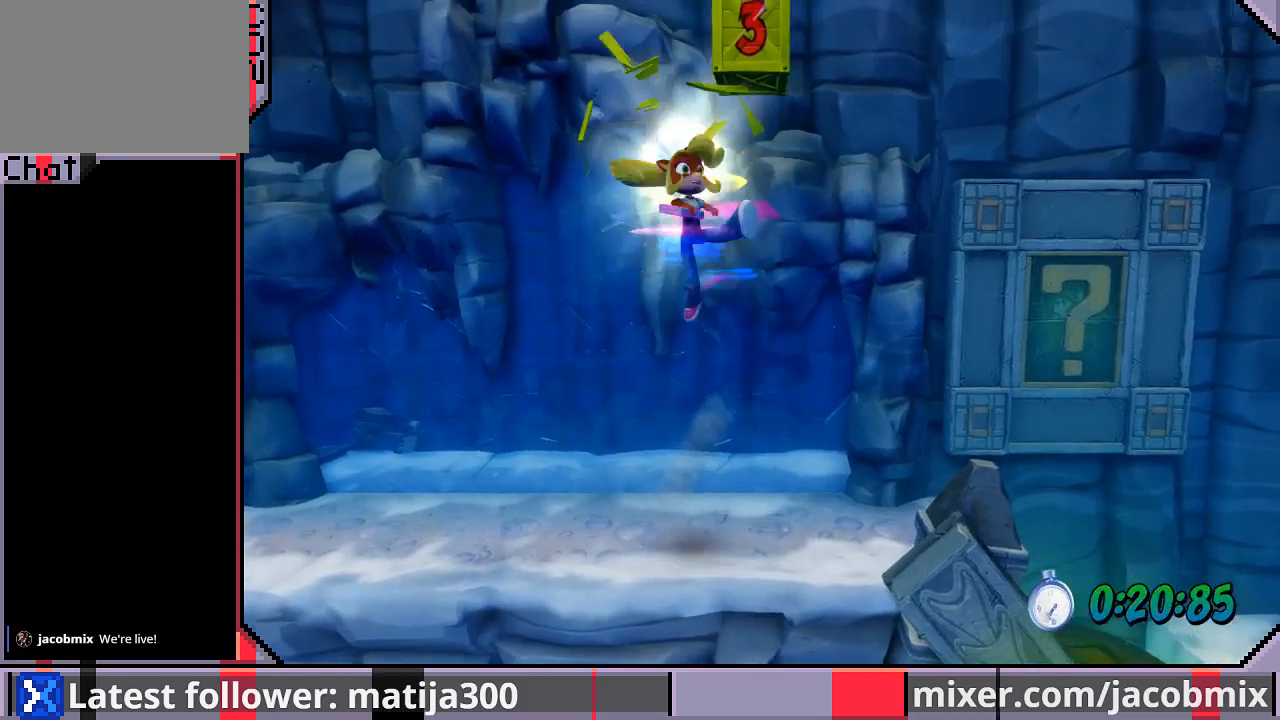
{"dt_ms": 500, "buttons": ["DPAD_RIGHT"], "left_stick": "center", "right_stick": "center", "events": [[233, "SQUARE", "up"], [267, "CROSS", "up"], [367, "DPAD_UP", "down"], [400, "DPAD_LEFT", "up"], [400, "DPAD_RIGHT", "down"], [400, "DPAD_UP", "up"]]}
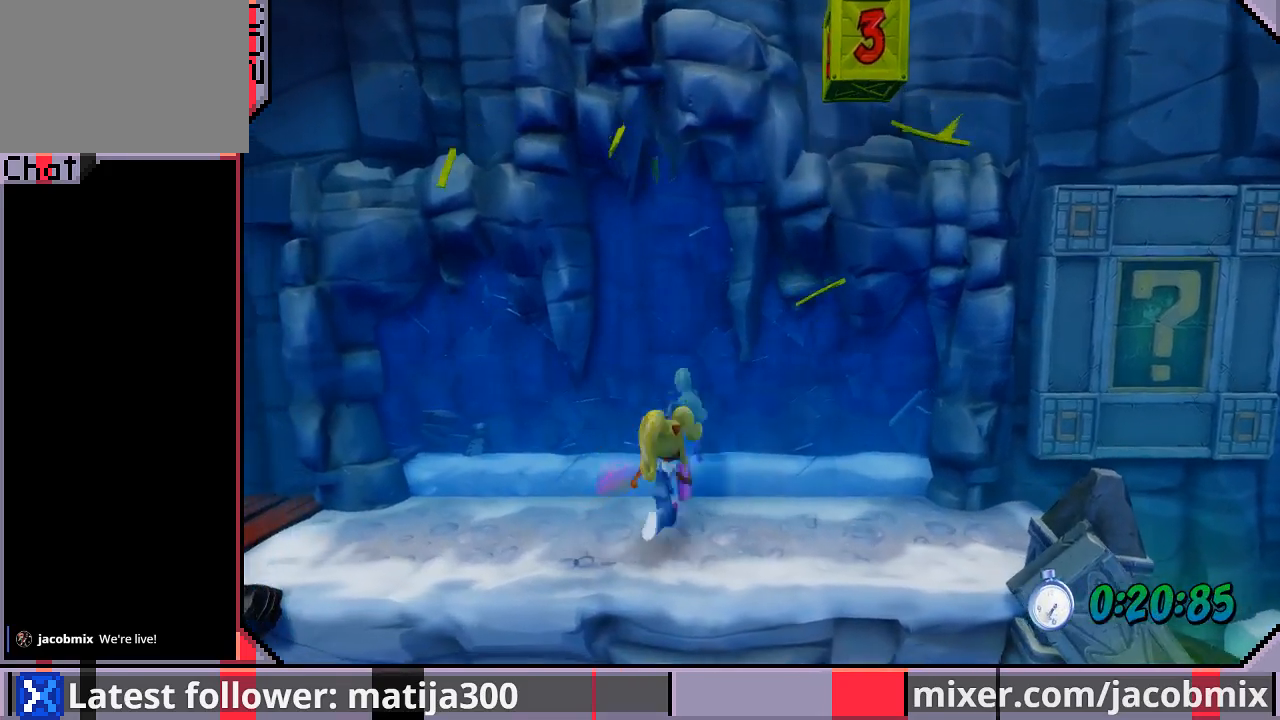
{"dt_ms": 500, "buttons": ["CROSS", "SQUARE", "DPAD_LEFT"], "left_stick": "center", "right_stick": "center", "events": [[100, "CROSS", "down"], [167, "SQUARE", "down"], [333, "DPAD_DOWN", "down"], [433, "DPAD_LEFT", "down"], [433, "DPAD_RIGHT", "up"], [500, "DPAD_DOWN", "up"]]}
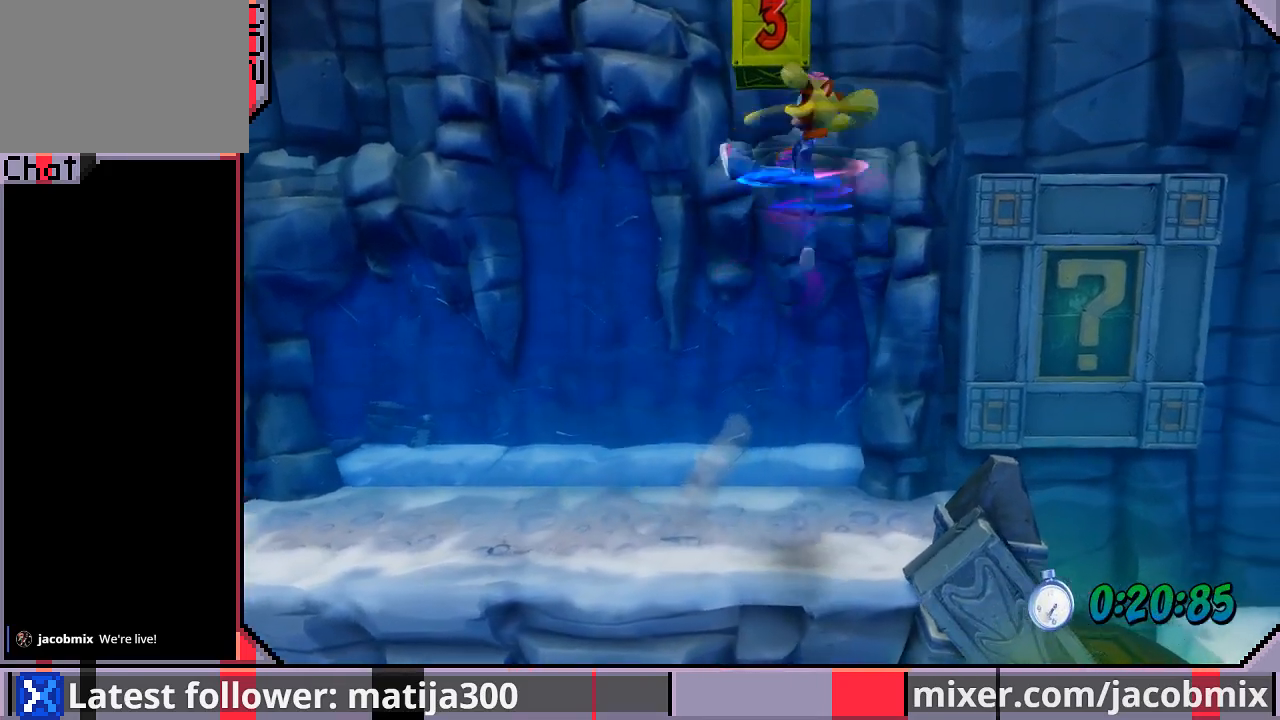
{"dt_ms": 500, "buttons": ["DPAD_LEFT"], "left_stick": "center", "right_stick": "center", "events": [[300, "SQUARE", "up"], [333, "CROSS", "up"], [333, "DPAD_UP", "down"], [500, "DPAD_UP", "up"]]}
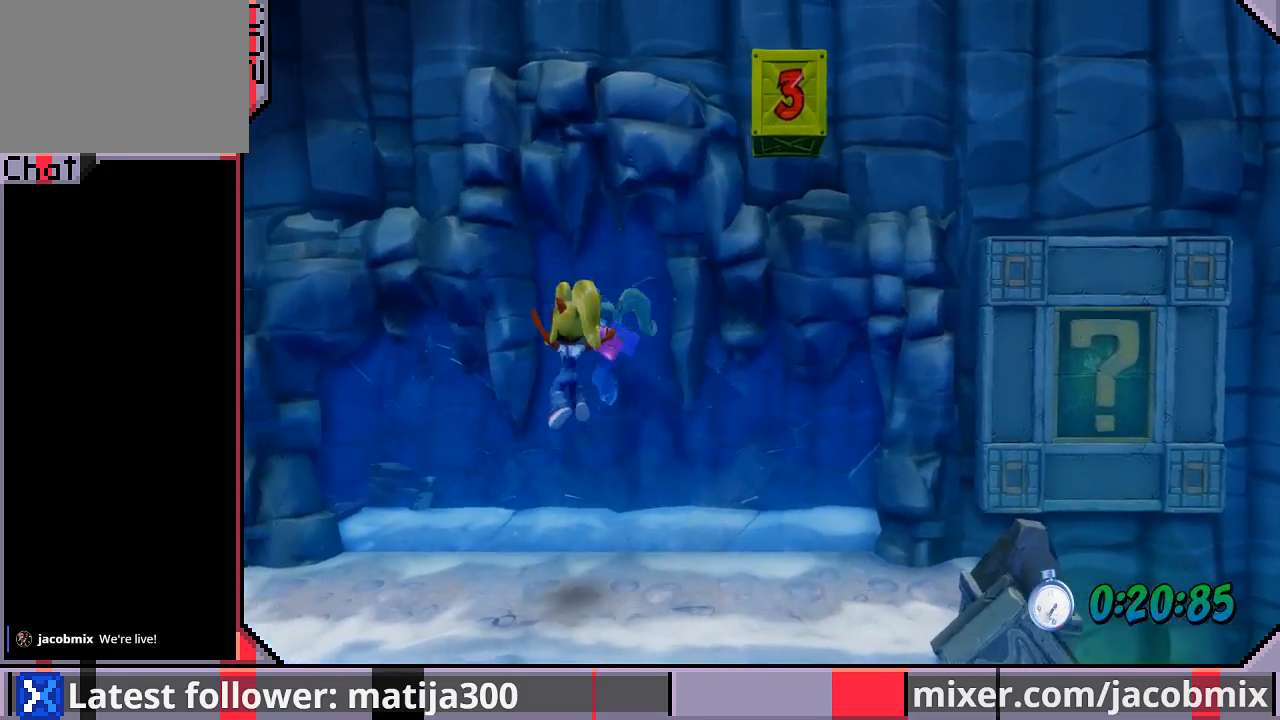
{"dt_ms": 1000, "buttons": ["CROSS", "SQUARE", "DPAD_LEFT"], "left_stick": "center", "right_stick": "center"}
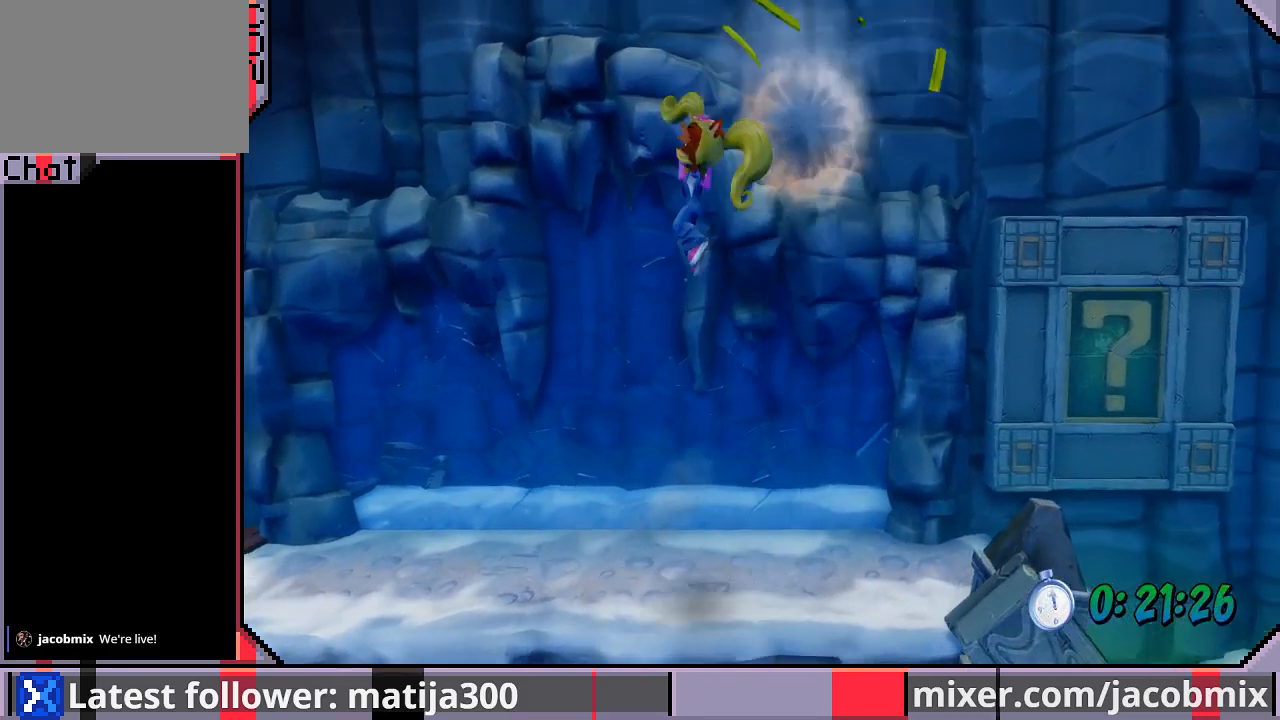
{"dt_ms": 500, "buttons": ["DPAD_RIGHT"], "left_stick": "center", "right_stick": "center", "events": [[100, "CROSS", "up"], [100, "SQUARE", "up"], [233, "DPAD_LEFT", "up"], [300, "DPAD_RIGHT", "down"]]}
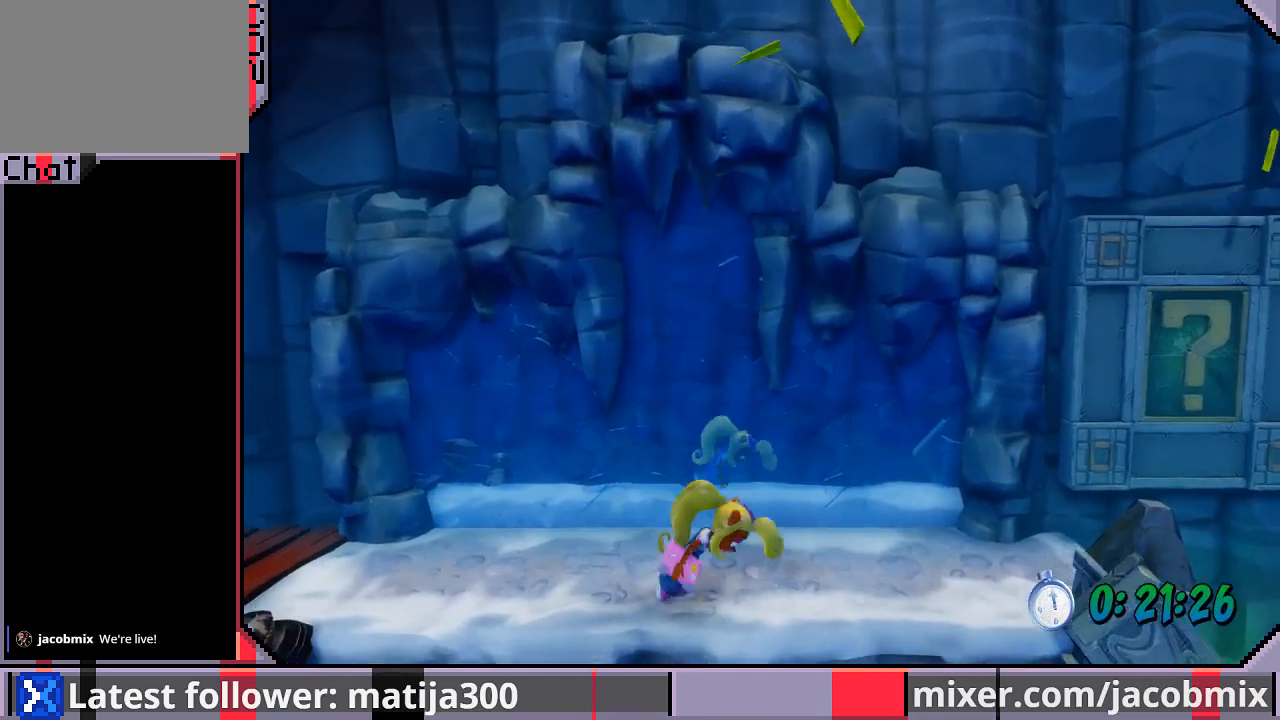
{"dt_ms": 500, "buttons": ["DPAD_RIGHT"], "left_stick": "center", "right_stick": "center", "events": []}
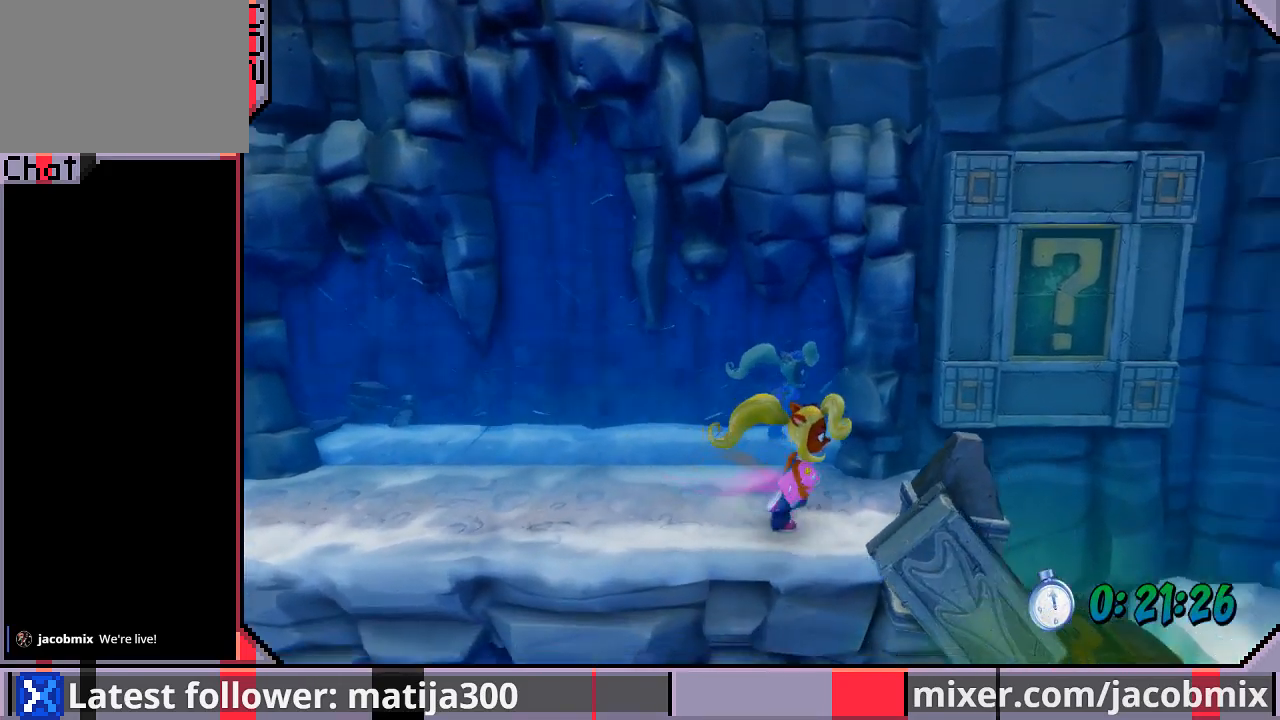
{"dt_ms": 500, "buttons": ["CROSS", "DPAD_RIGHT"], "left_stick": "center", "right_stick": "center", "events": [[267, "CROSS", "down"]]}
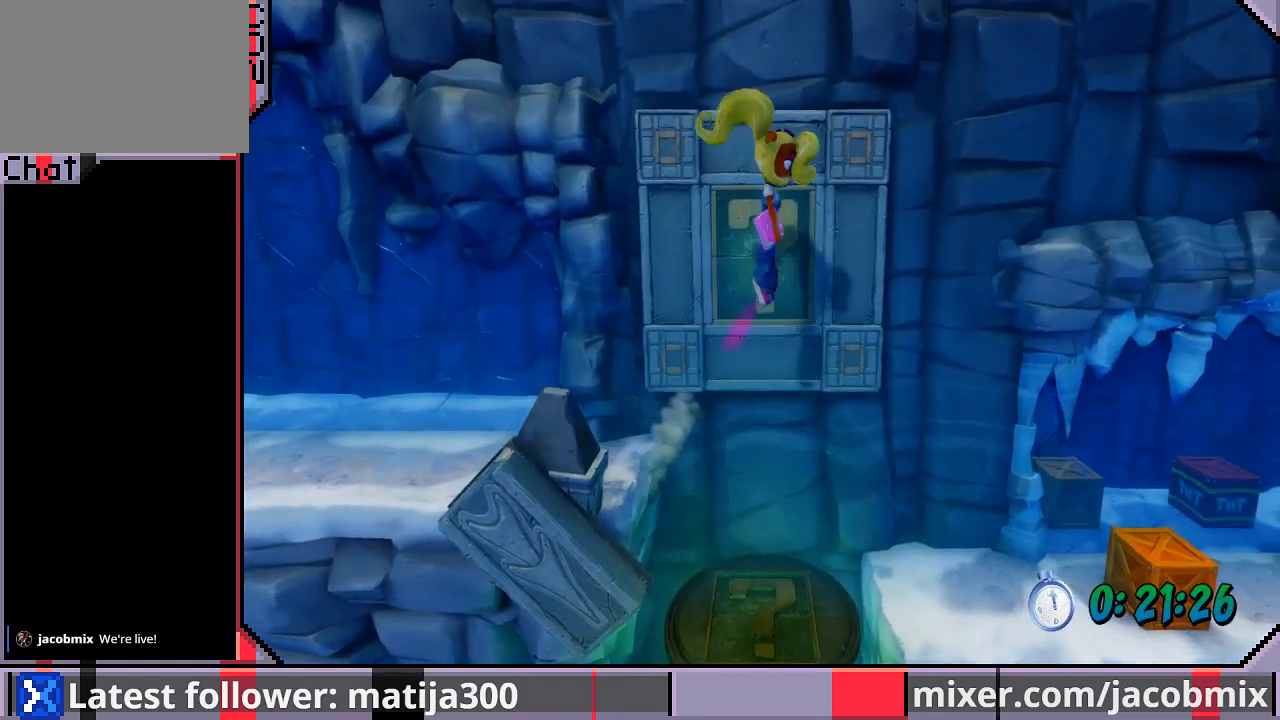
{"dt_ms": 500, "buttons": ["DPAD_RIGHT"], "left_stick": "center", "right_stick": "center", "events": [[200, "CROSS", "up"]]}
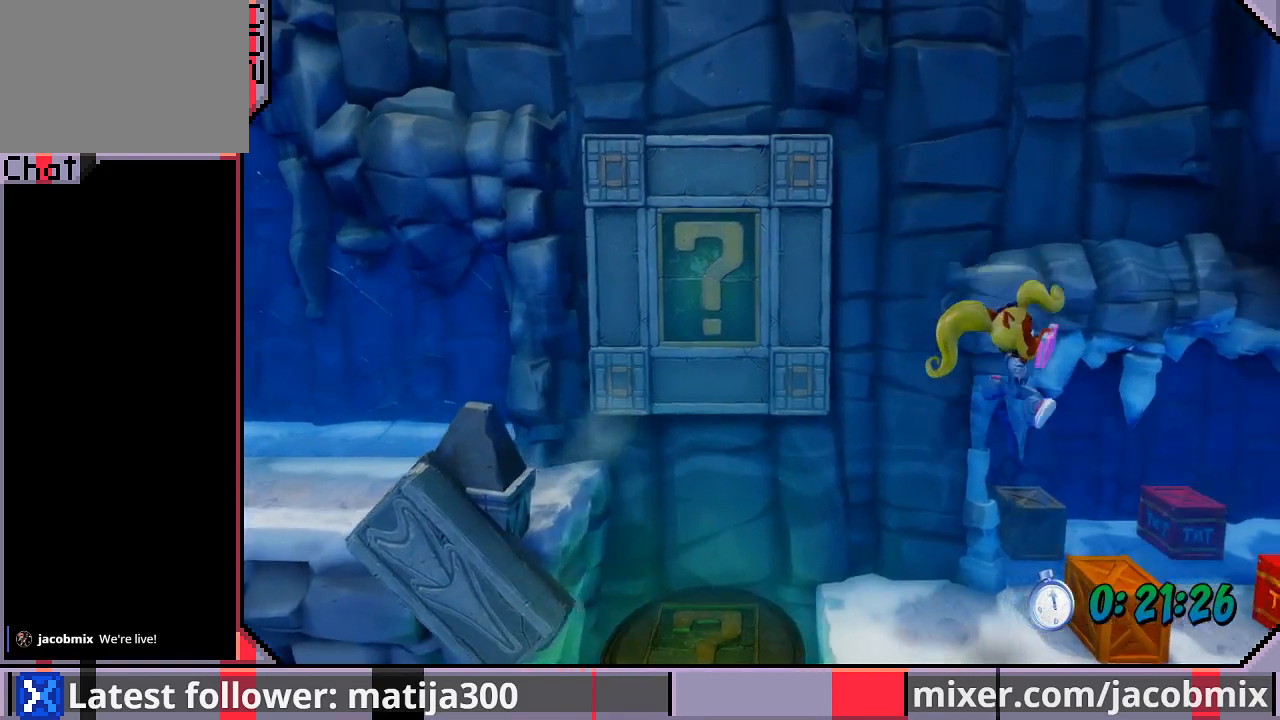
{"dt_ms": 500, "buttons": [], "left_stick": "center", "right_stick": "center", "events": [[267, "DPAD_RIGHT", "up"], [367, "DPAD_LEFT", "down"], [500, "DPAD_LEFT", "up"]]}